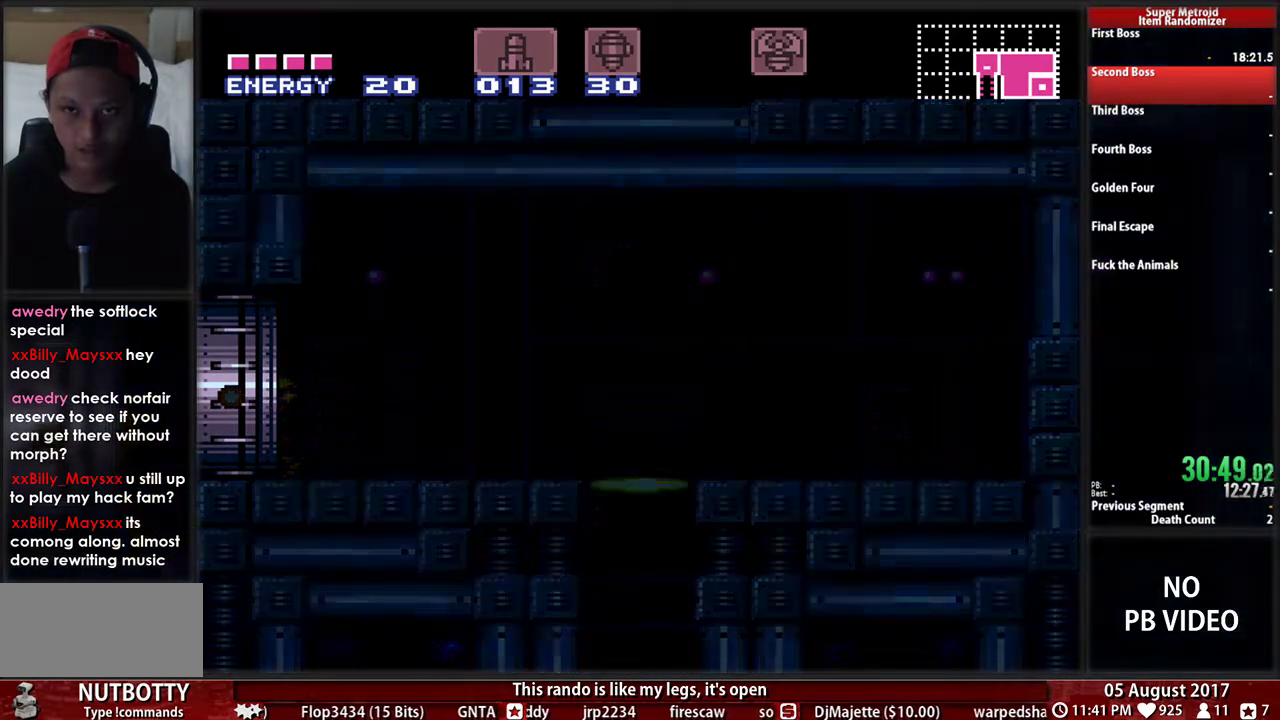
Gameplay with a controller (Nintendo layout); each line is a JSON object with the inputs held at the frame after it. "events" lists button and stick changes between this image and that frame as [ms after this image, input, new state], when the widget could be followed in between. Not read: L3 R3.
{"buttons": ["B", "DPAD_LEFT"], "events": [[83, "DPAD_LEFT", "down"], [133, "B", "down"]]}
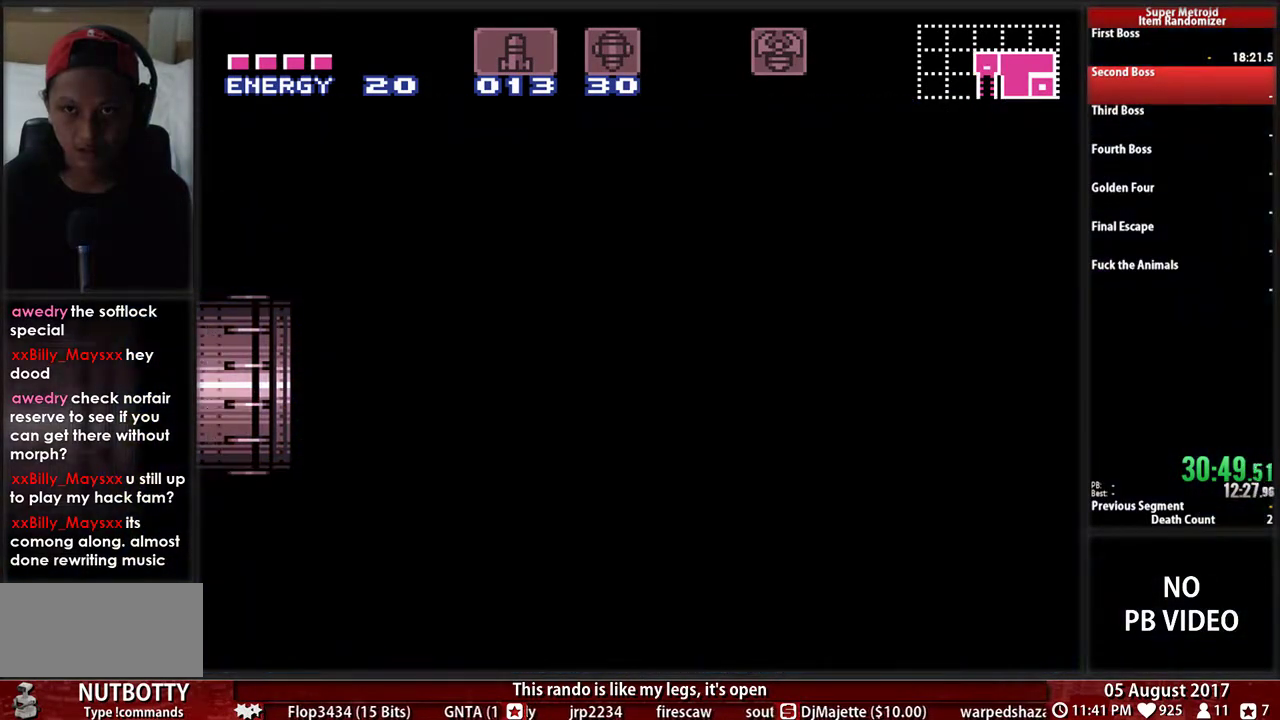
{"buttons": [], "events": [[433, "B", "up"], [433, "DPAD_LEFT", "up"]]}
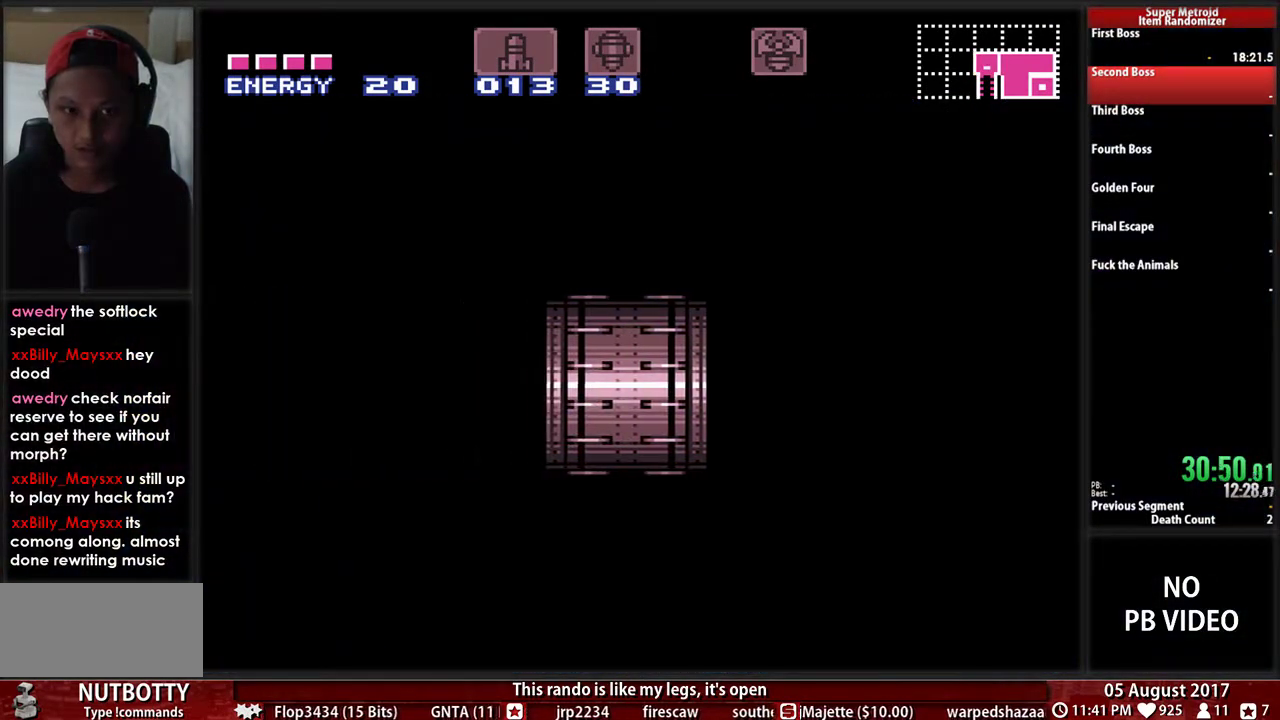
{"buttons": ["B", "DPAD_LEFT"], "events": [[133, "DPAD_LEFT", "down"], [200, "B", "down"]]}
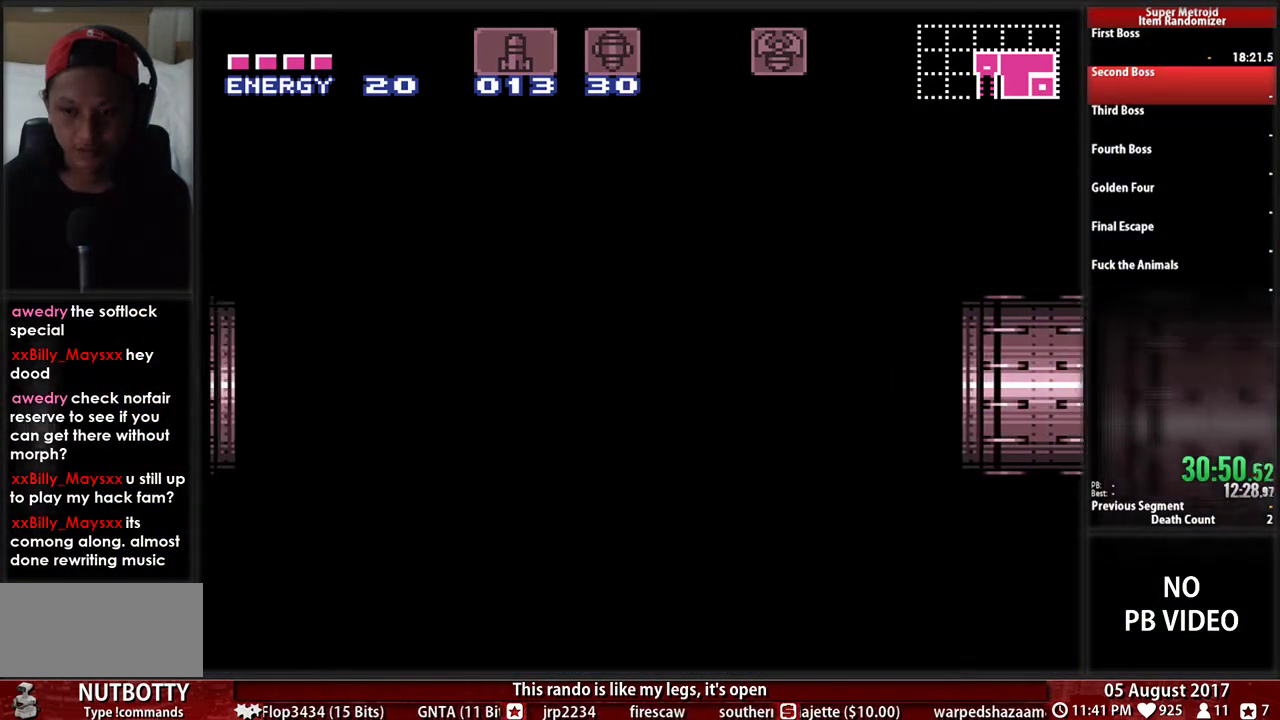
{"buttons": ["B", "DPAD_LEFT"], "events": []}
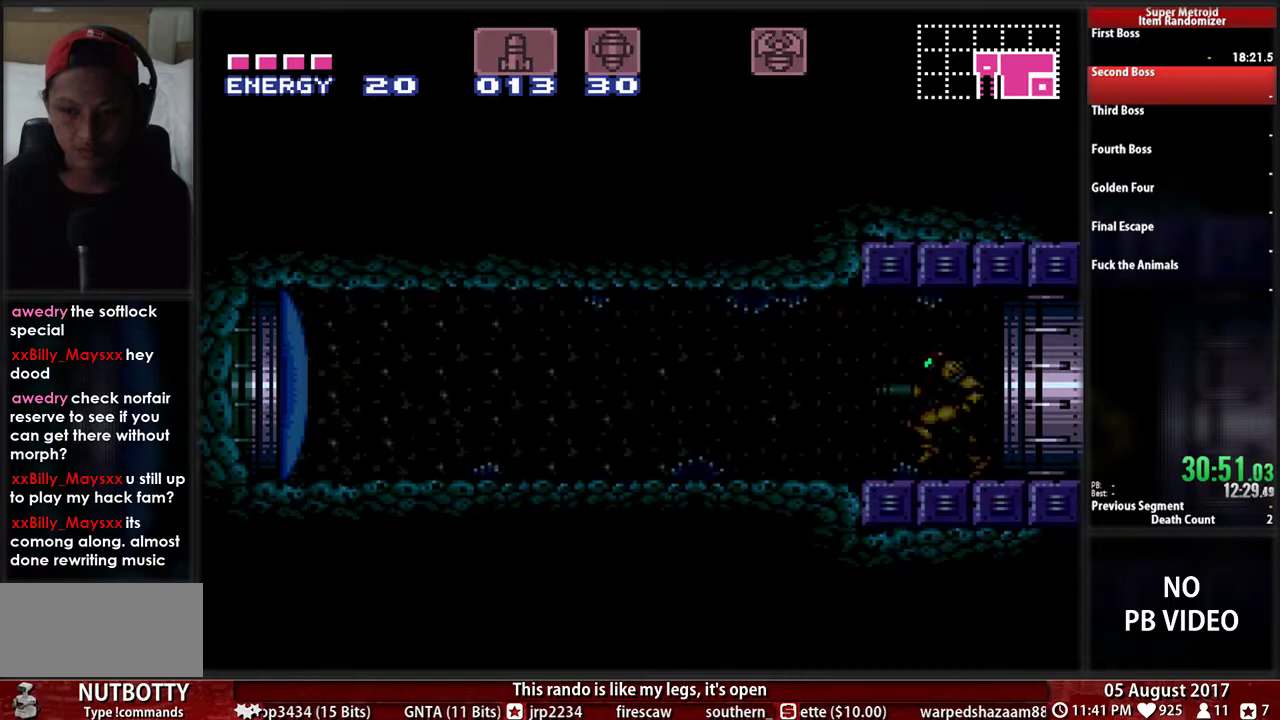
{"buttons": ["X", "DPAD_LEFT"], "events": [[217, "B", "up"], [217, "X", "down"], [283, "X", "up"], [450, "X", "down"]]}
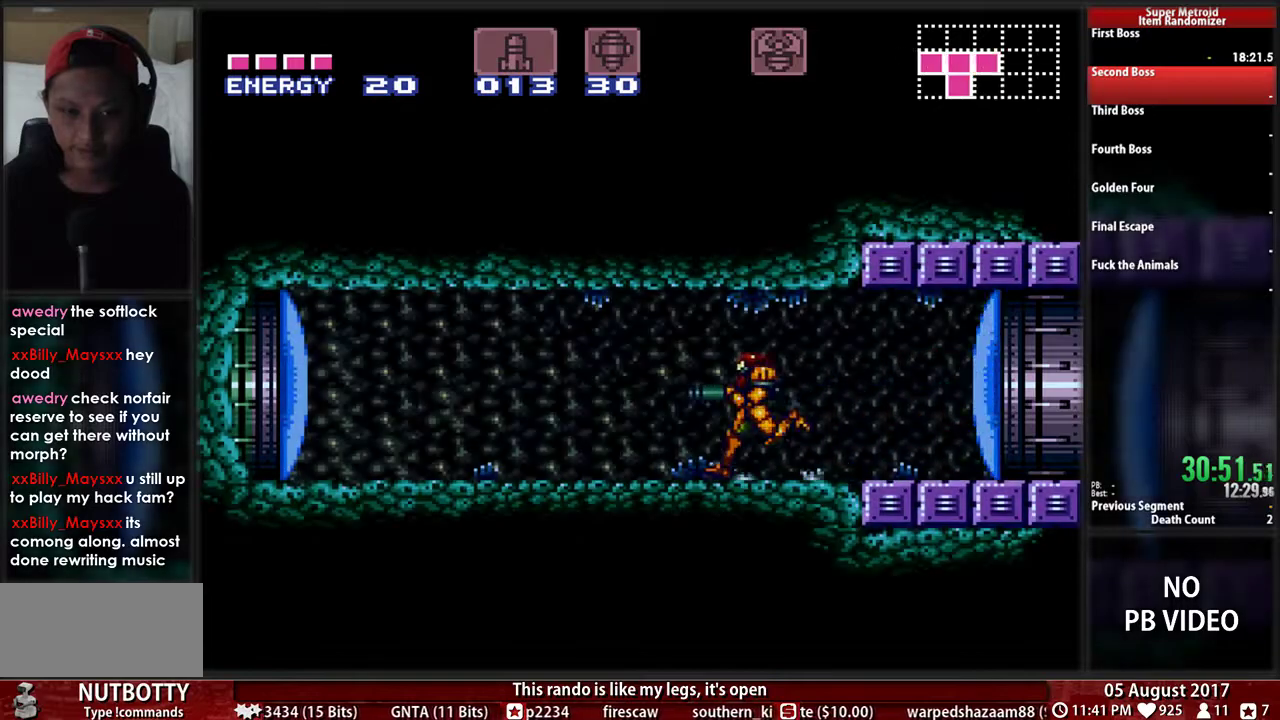
{"buttons": ["A", "B", "DPAD_LEFT"], "events": [[17, "X", "up"], [150, "B", "down"], [483, "A", "down"]]}
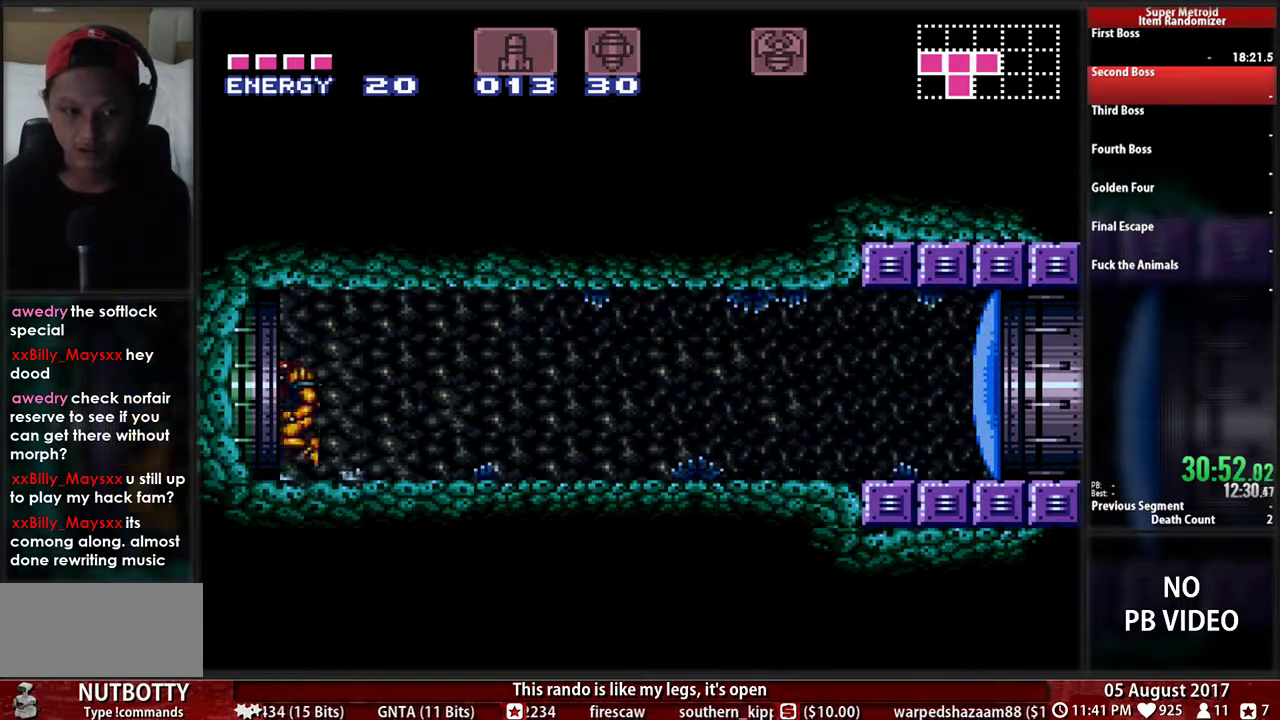
{"buttons": ["A", "DPAD_LEFT"], "events": [[17, "B", "up"]]}
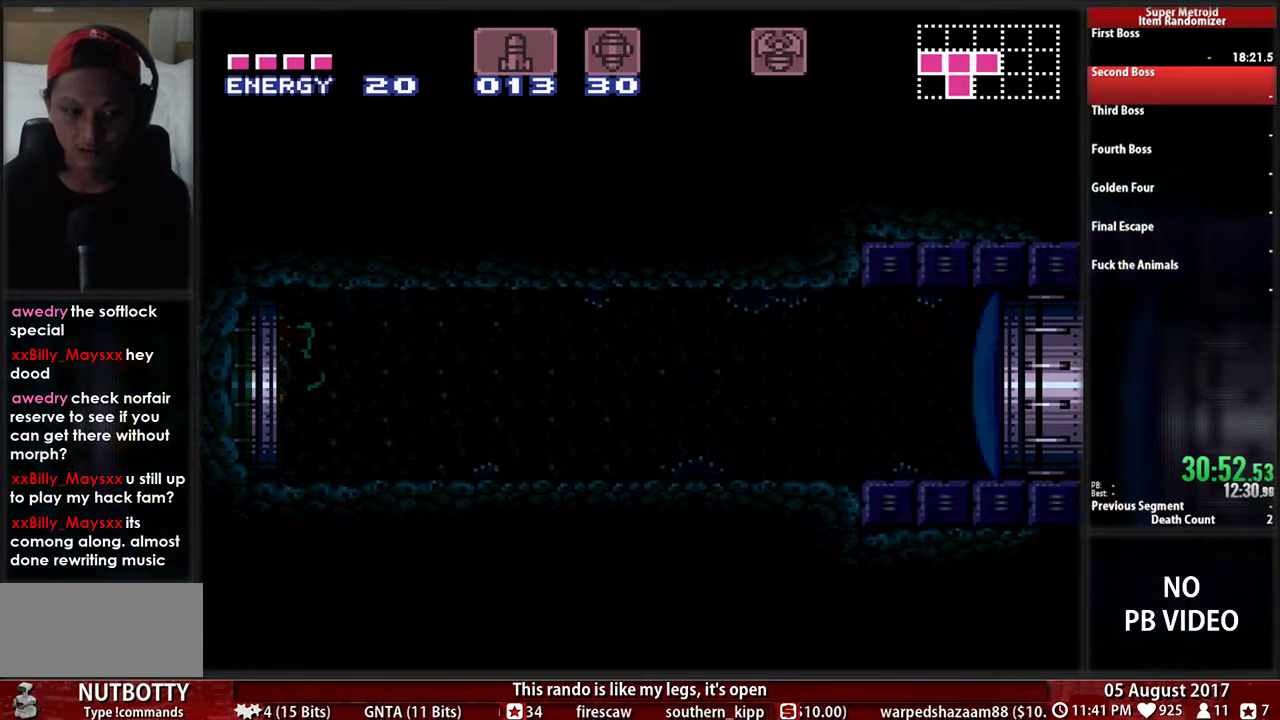
{"buttons": ["A", "DPAD_LEFT"], "events": []}
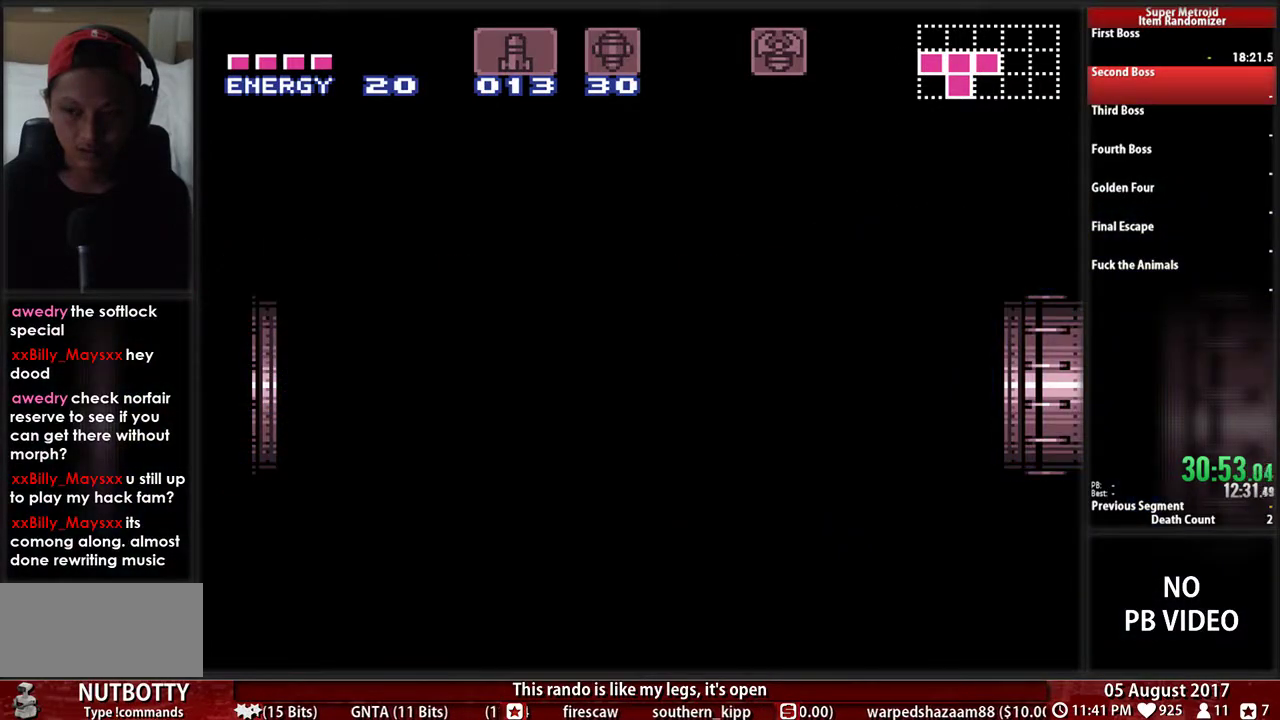
{"buttons": ["A", "DPAD_LEFT"], "events": []}
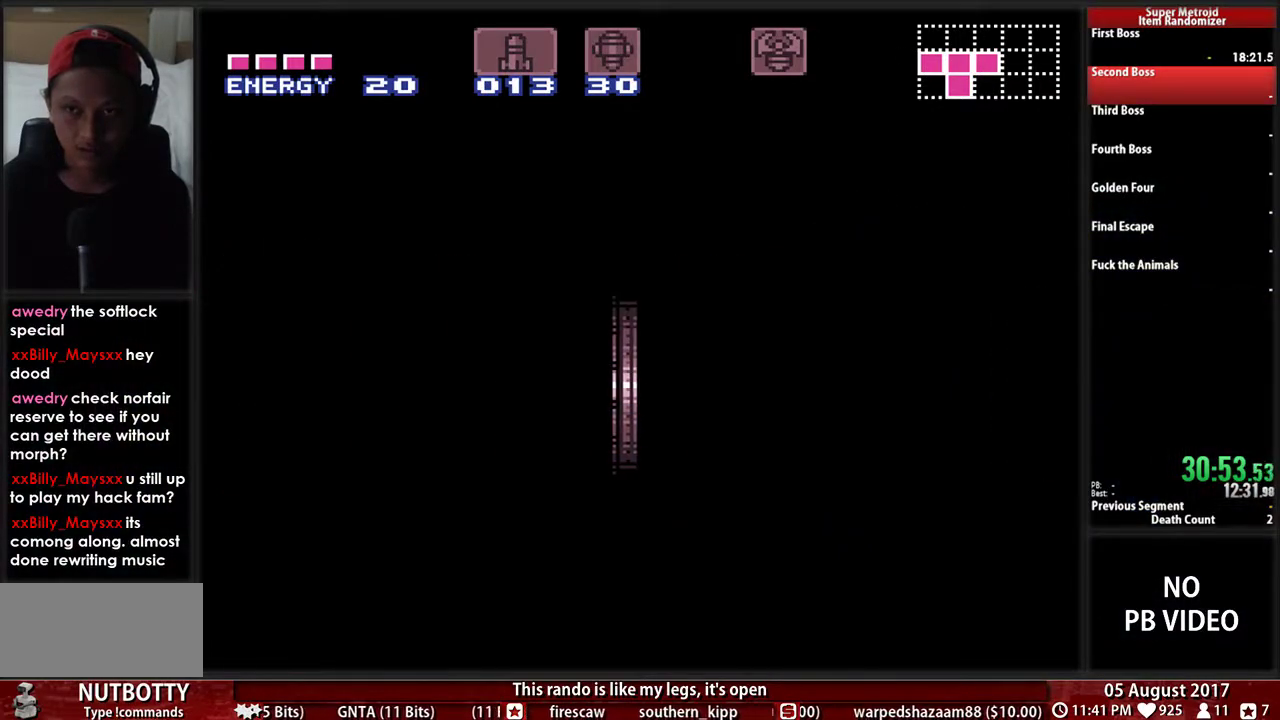
{"buttons": ["A", "DPAD_LEFT"], "events": []}
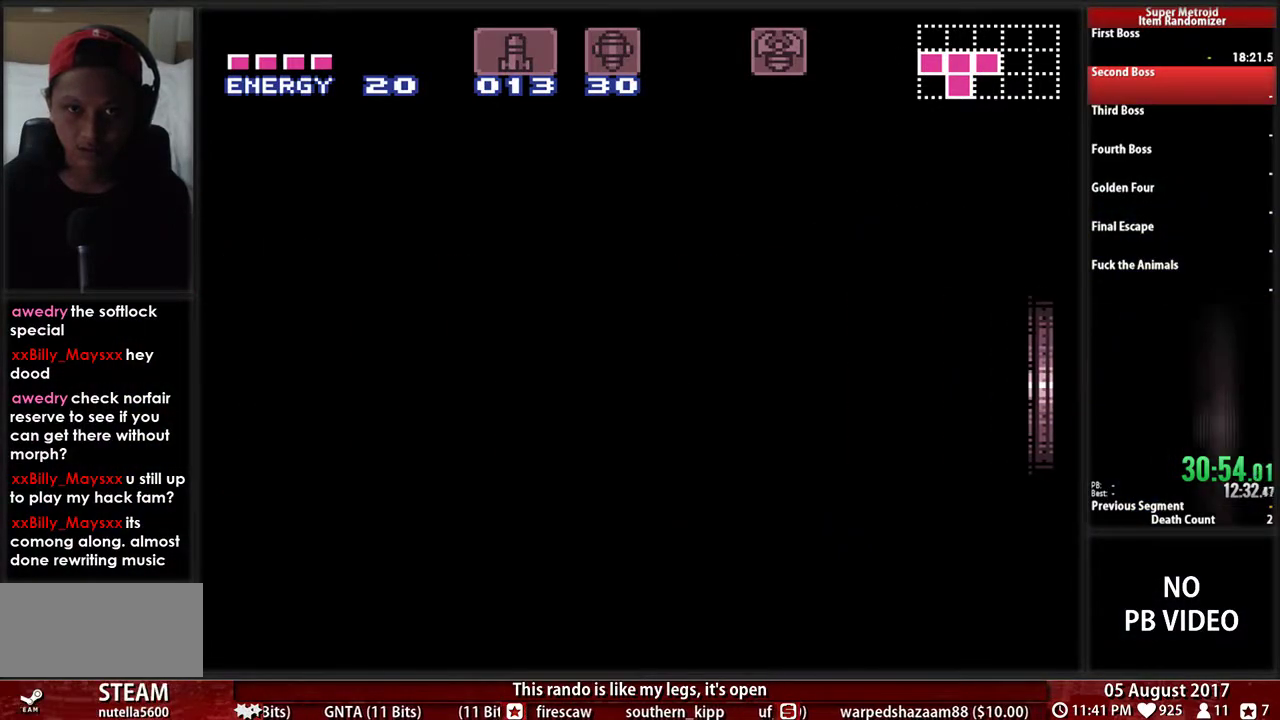
{"buttons": ["A", "DPAD_LEFT"], "events": []}
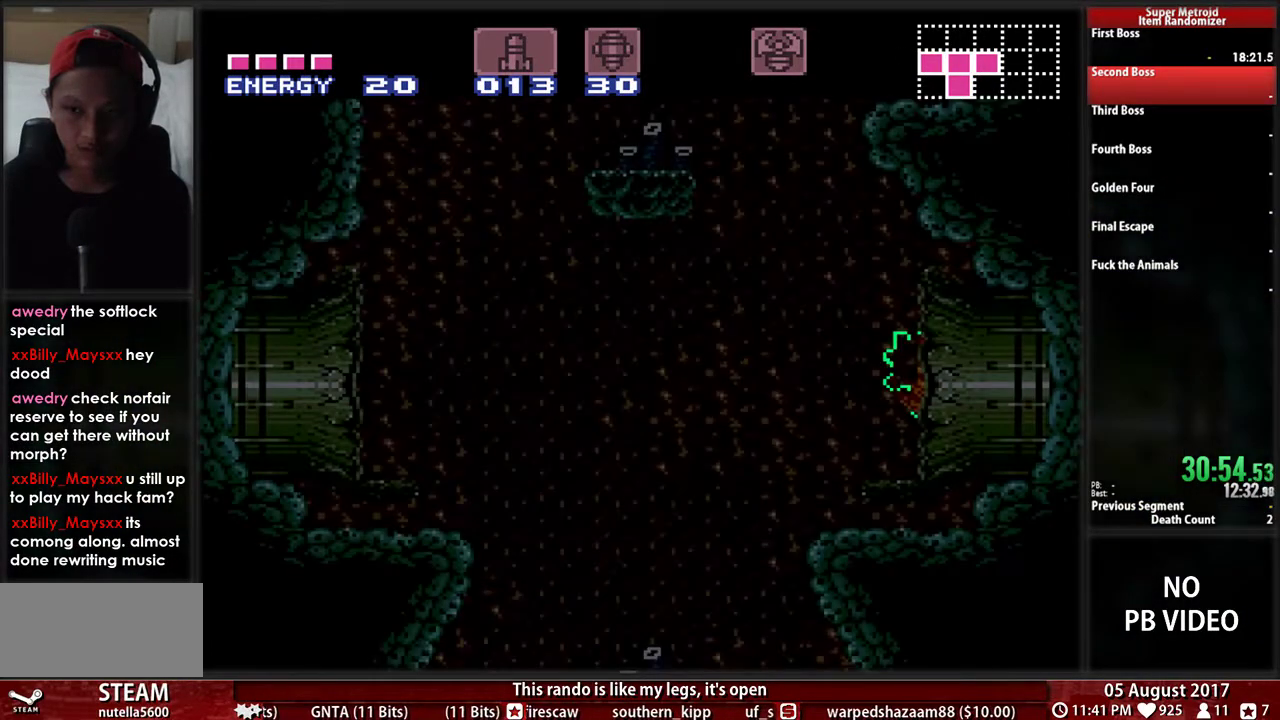
{"buttons": ["A", "DPAD_LEFT"], "events": []}
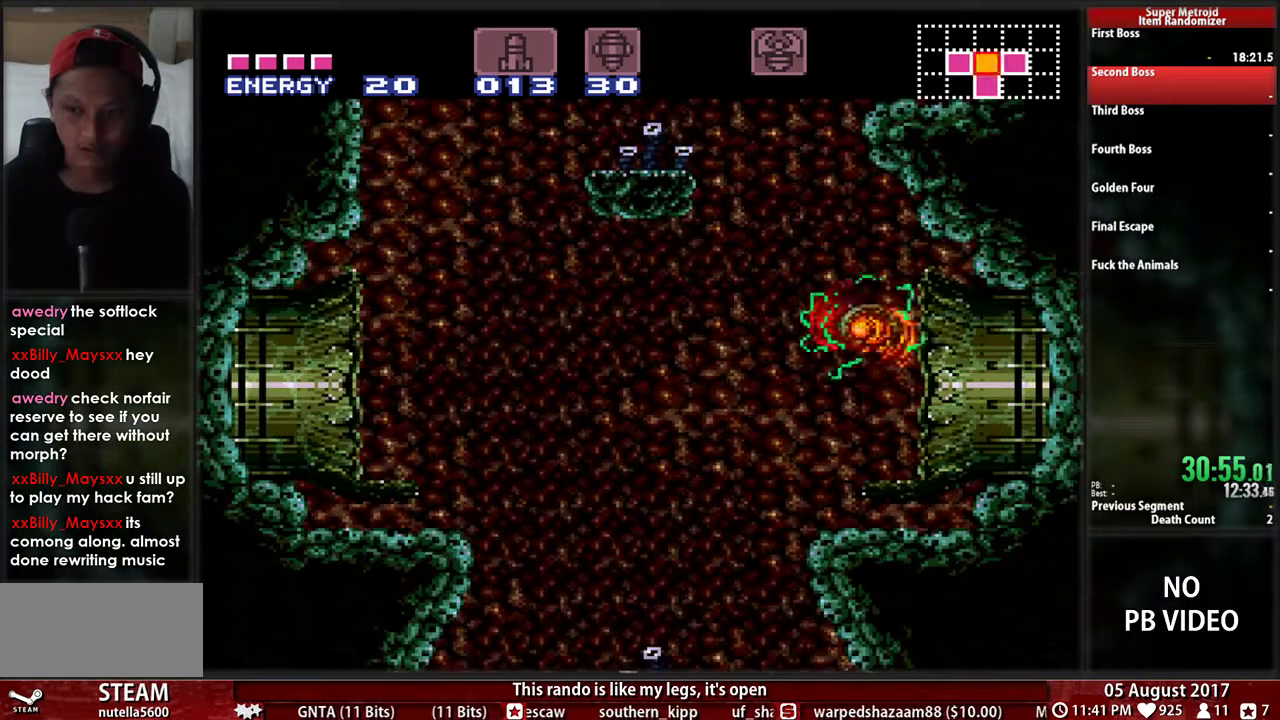
{"buttons": ["DPAD_LEFT"], "events": [[17, "A", "up"]]}
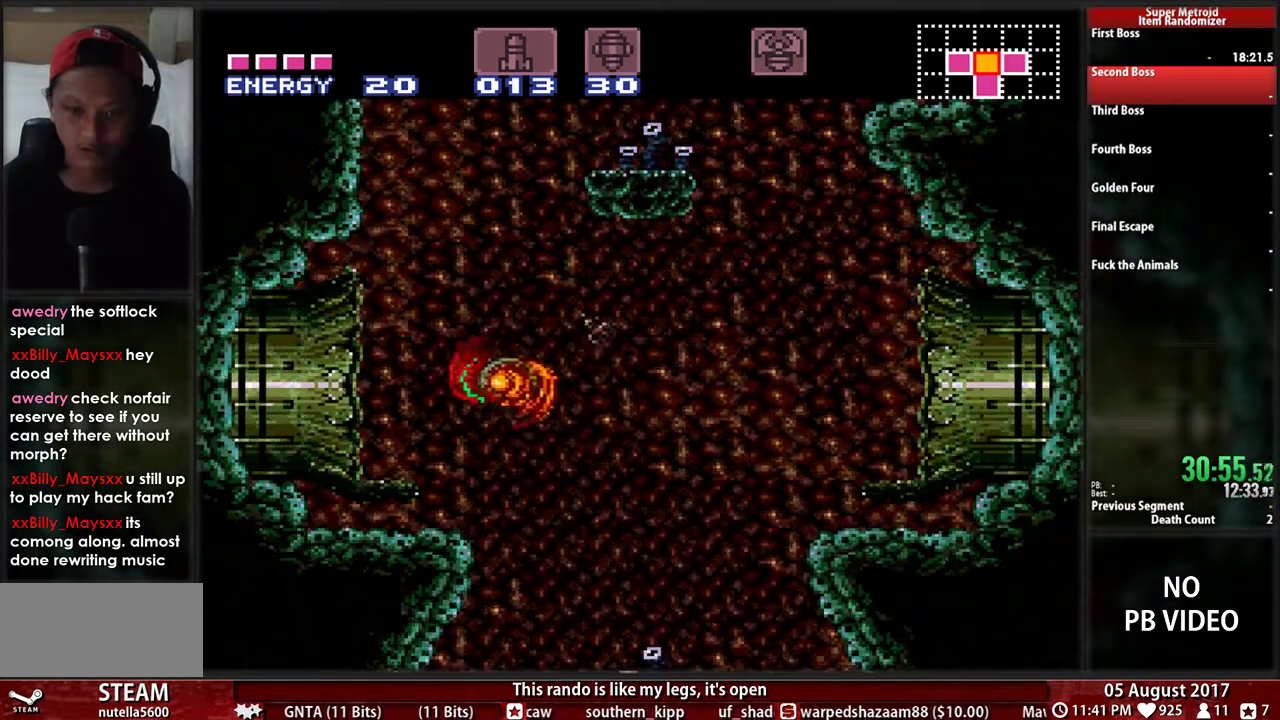
{"buttons": ["B", "DPAD_LEFT"], "events": [[283, "X", "down"], [333, "X", "up"], [367, "B", "down"]]}
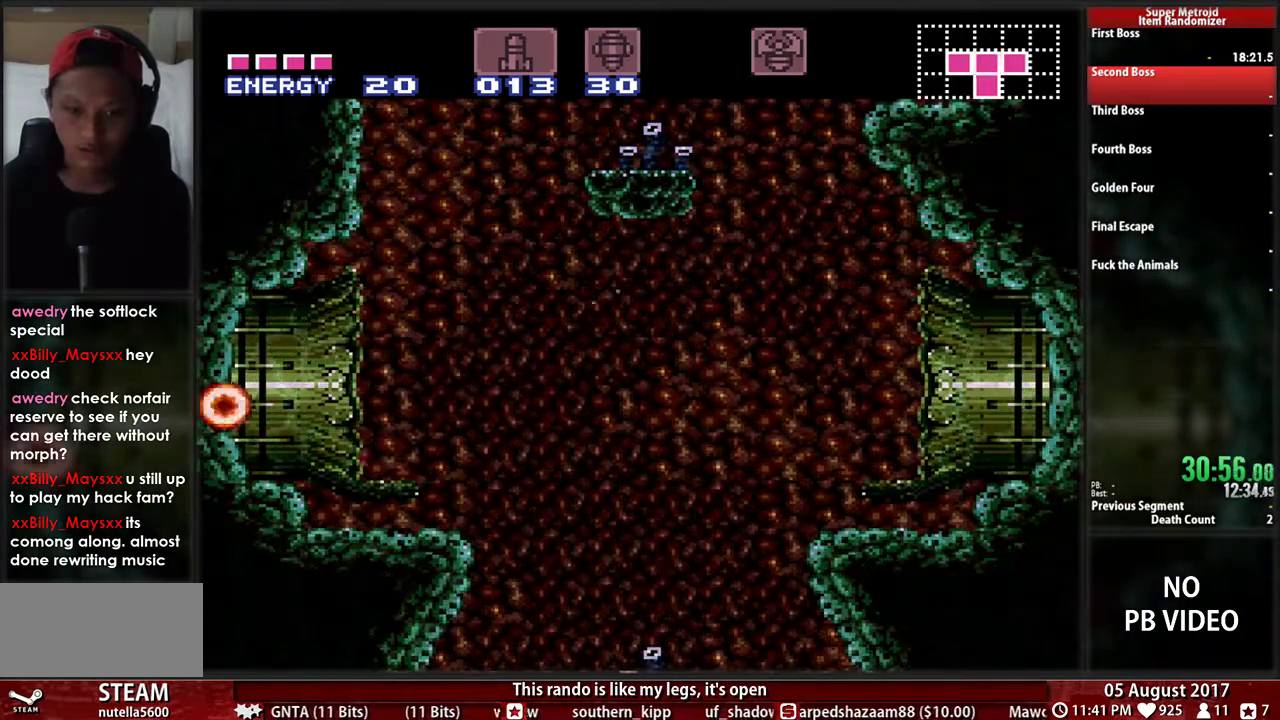
{"buttons": ["B", "DPAD_LEFT"], "events": [[17, "X", "down"], [150, "X", "up"], [317, "B", "up"], [317, "X", "down"], [400, "B", "down"], [417, "X", "up"]]}
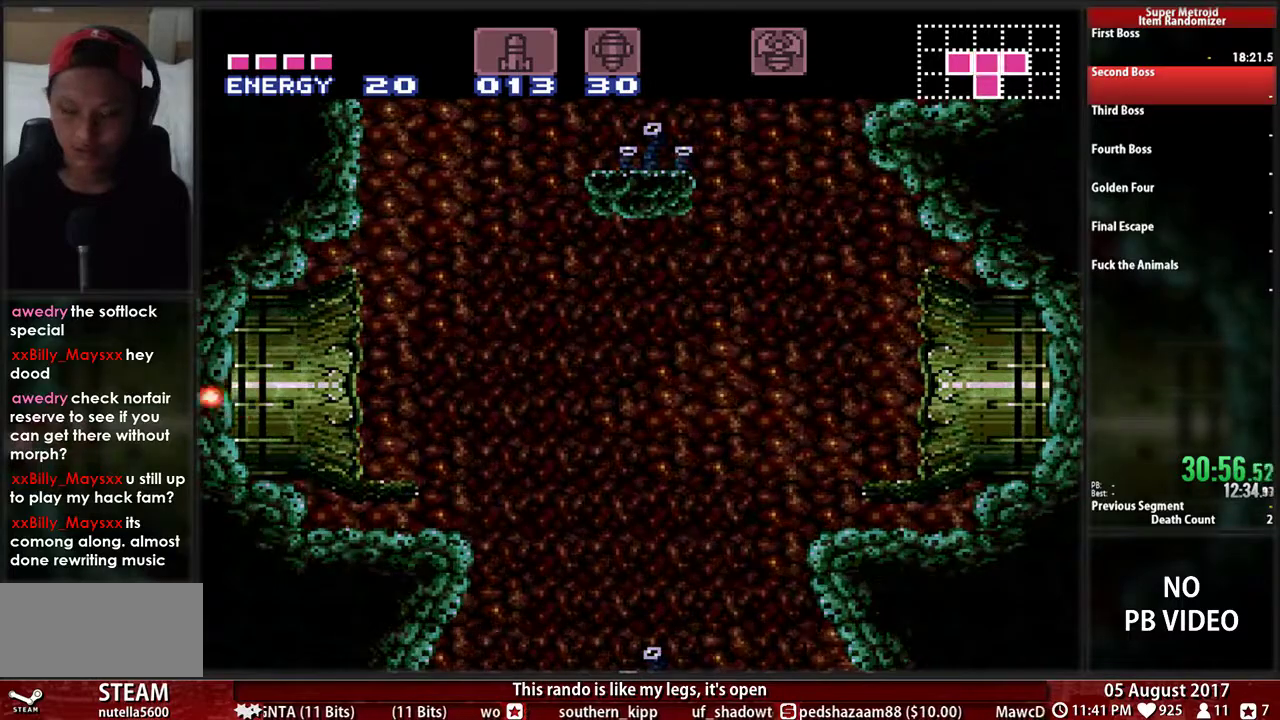
{"buttons": ["B", "DPAD_LEFT"], "events": [[50, "B", "up"], [50, "X", "down"], [183, "B", "down"], [183, "X", "up"], [283, "B", "up"], [283, "X", "down"], [367, "B", "down"], [400, "X", "up"]]}
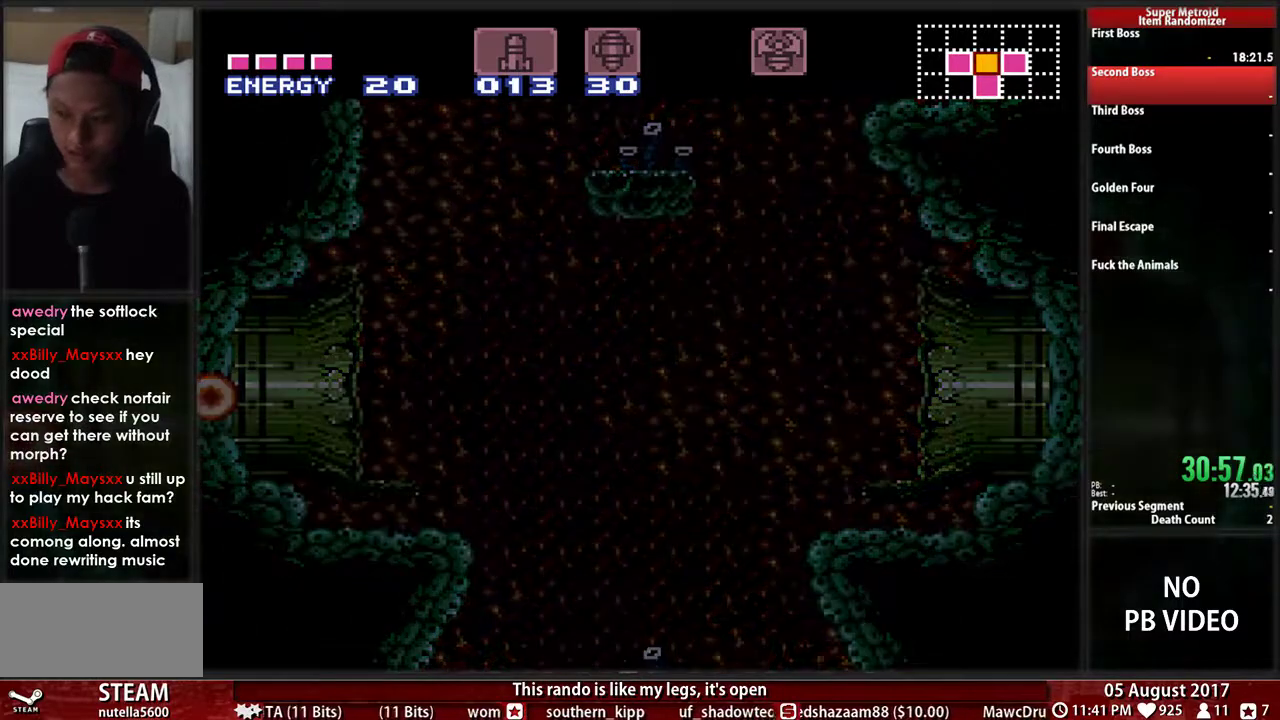
{"buttons": ["B", "DPAD_LEFT"], "events": [[17, "X", "down"], [183, "X", "up"], [250, "X", "down"], [417, "X", "up"]]}
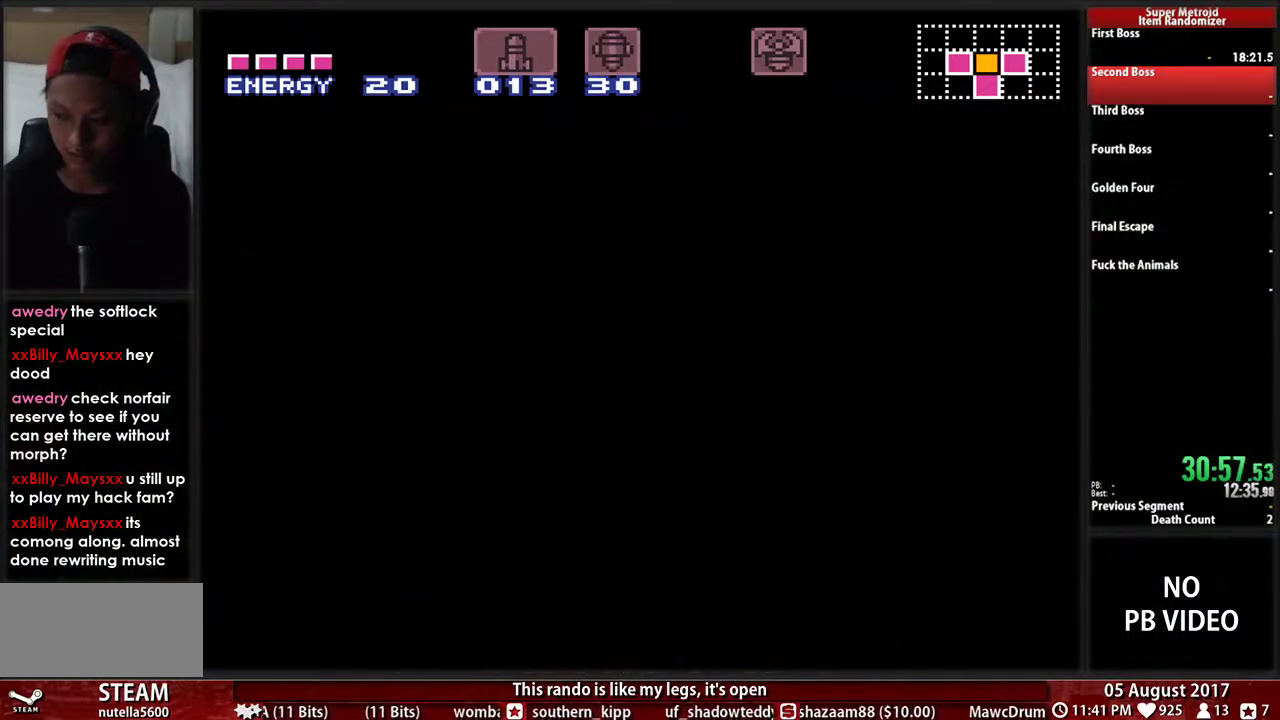
{"buttons": ["B", "DPAD_LEFT"], "events": [[17, "X", "down"], [50, "B", "up"], [117, "B", "down"], [183, "X", "up"], [283, "X", "down"], [450, "X", "up"]]}
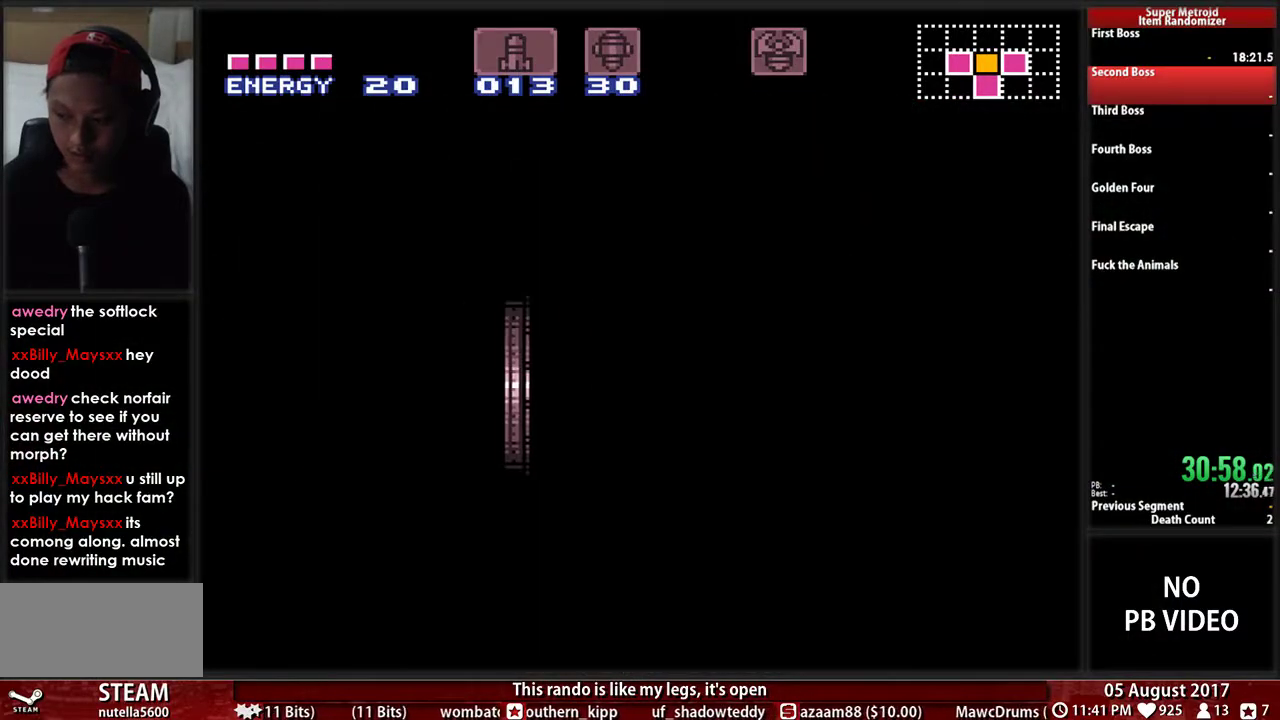
{"buttons": ["B", "X", "DPAD_LEFT"], "events": [[50, "X", "down"], [183, "X", "up"], [250, "X", "down"], [400, "X", "up"], [500, "X", "down"]]}
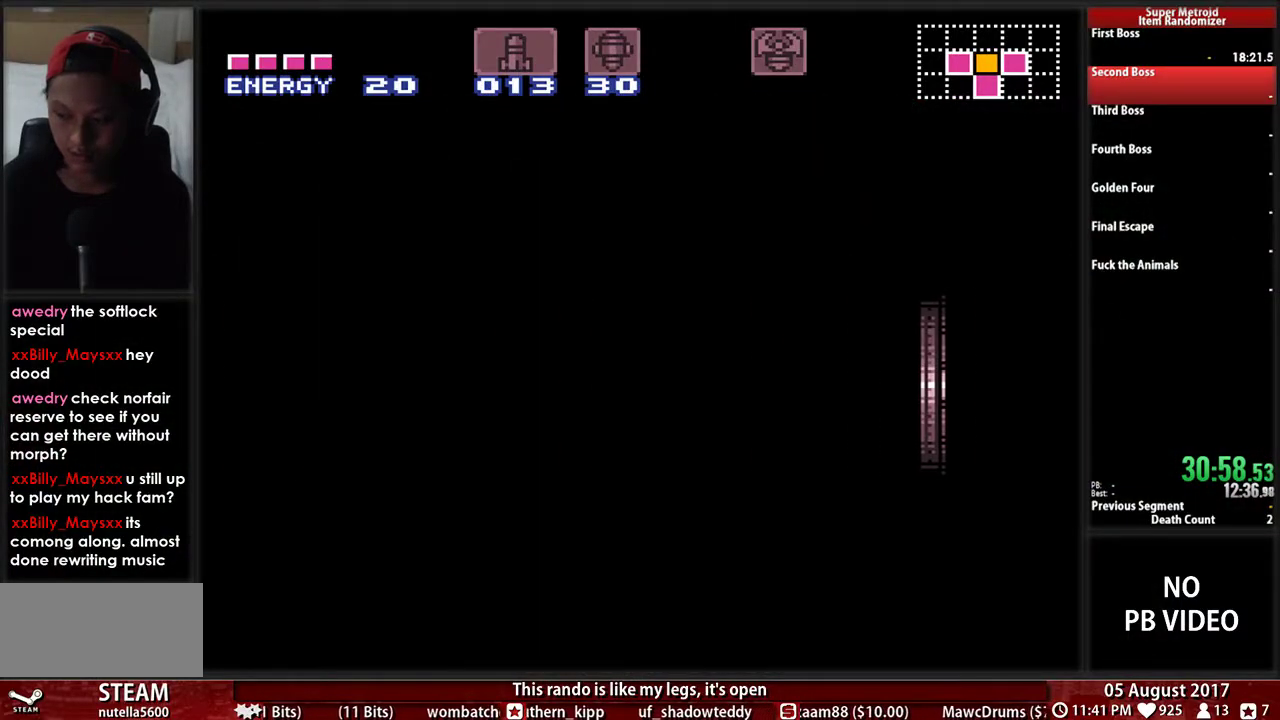
{"buttons": ["B", "X", "DPAD_LEFT"], "events": [[133, "X", "up"], [233, "B", "up"], [233, "X", "down"], [367, "B", "down"], [367, "X", "up"], [467, "X", "down"]]}
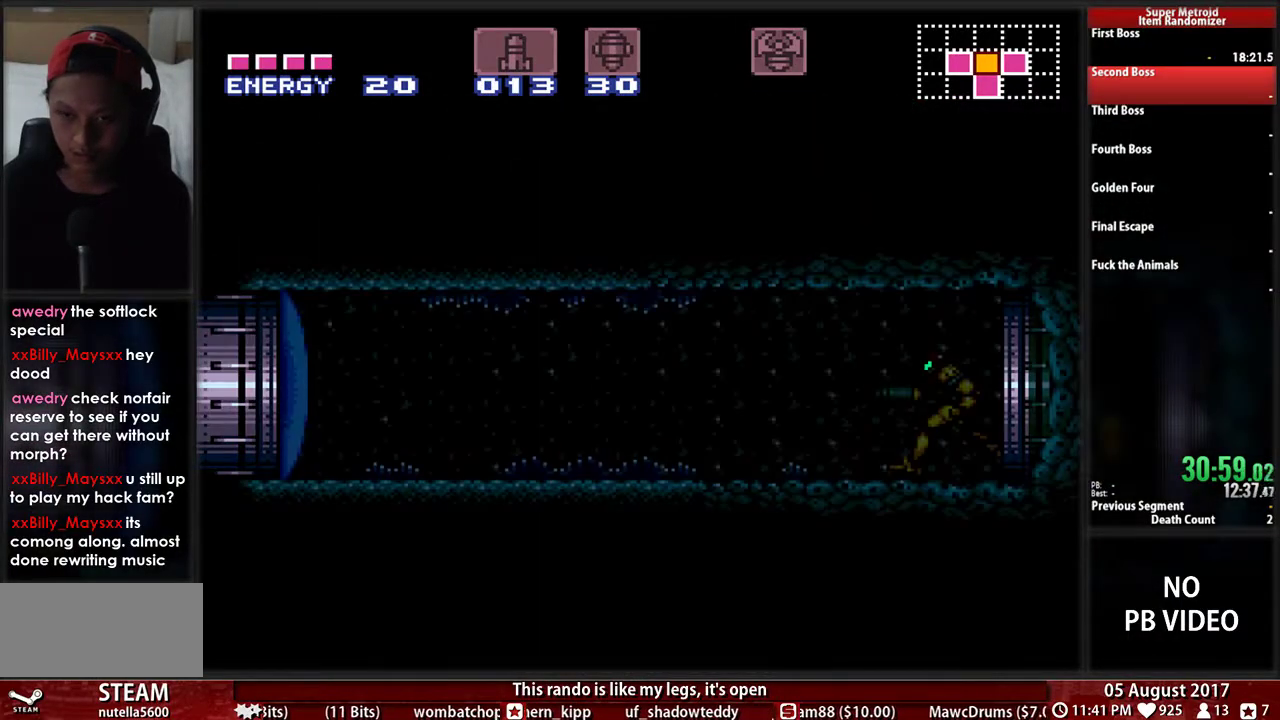
{"buttons": ["B", "X", "DPAD_LEFT"], "events": [[100, "X", "up"], [200, "X", "down"], [333, "X", "up"], [433, "X", "down"]]}
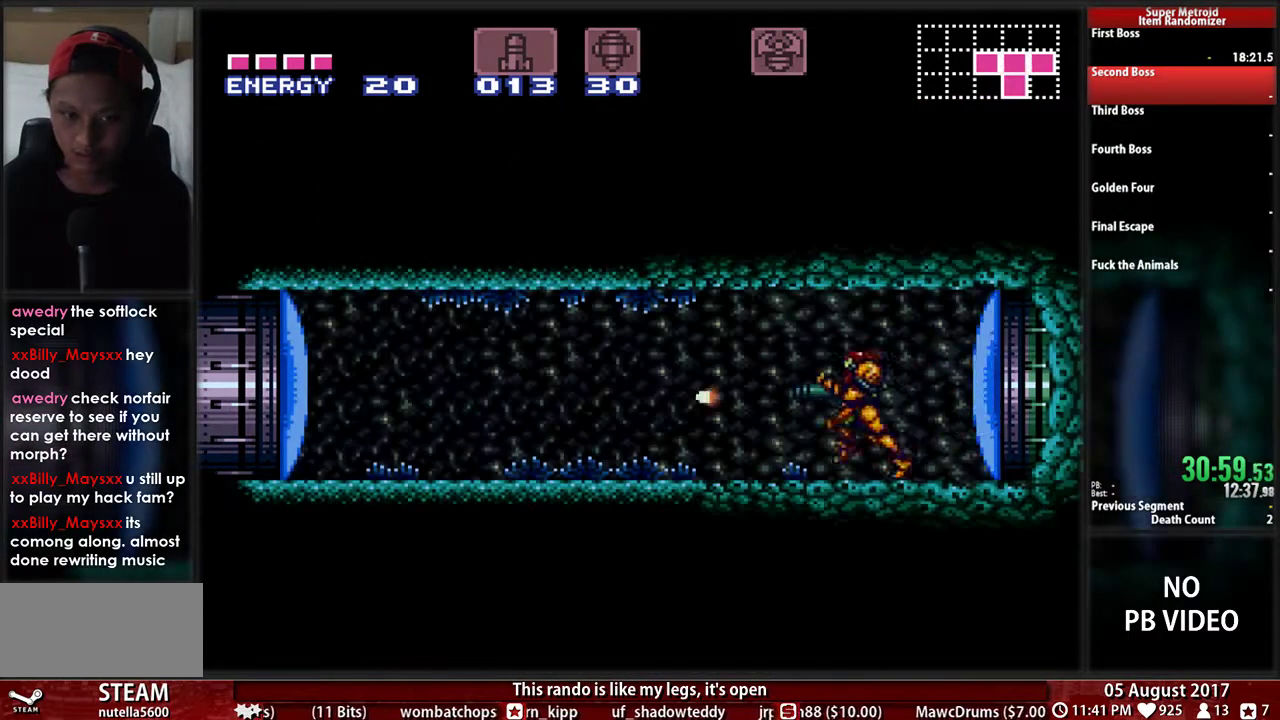
{"buttons": ["B", "X", "DPAD_LEFT"], "events": [[33, "X", "up"], [500, "X", "down"]]}
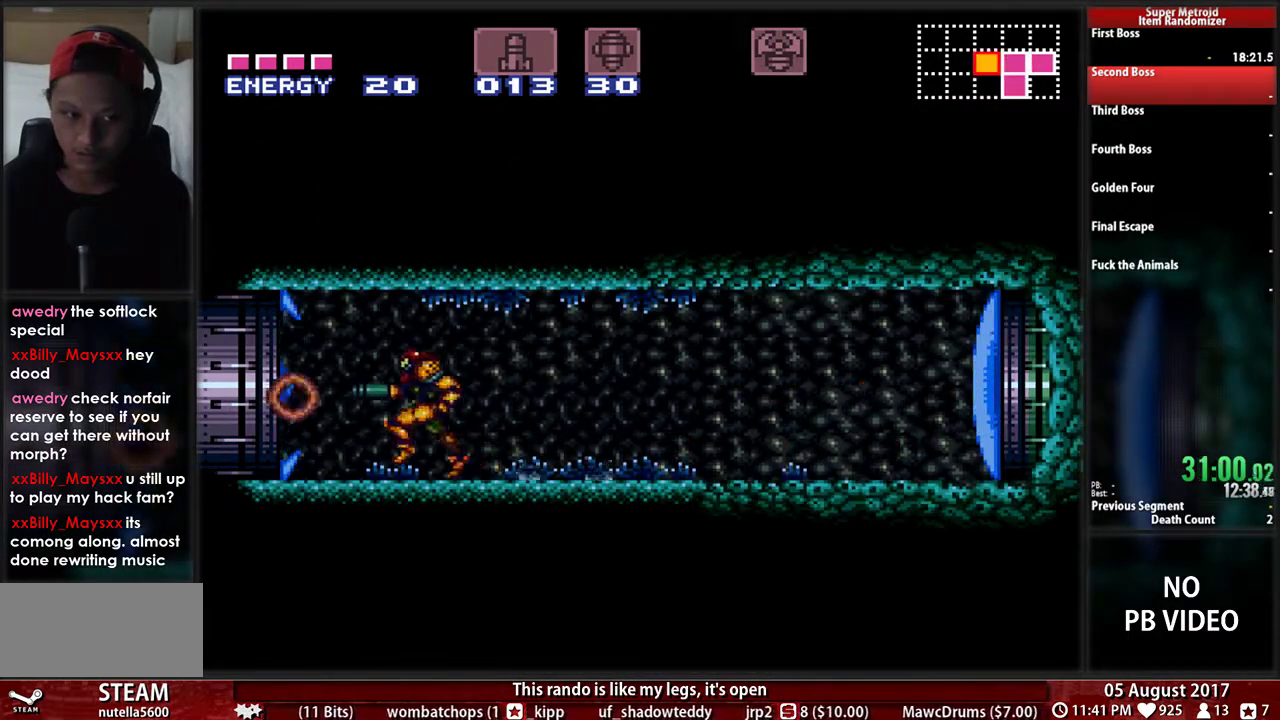
{"buttons": ["B", "DPAD_LEFT"], "events": [[200, "X", "up"]]}
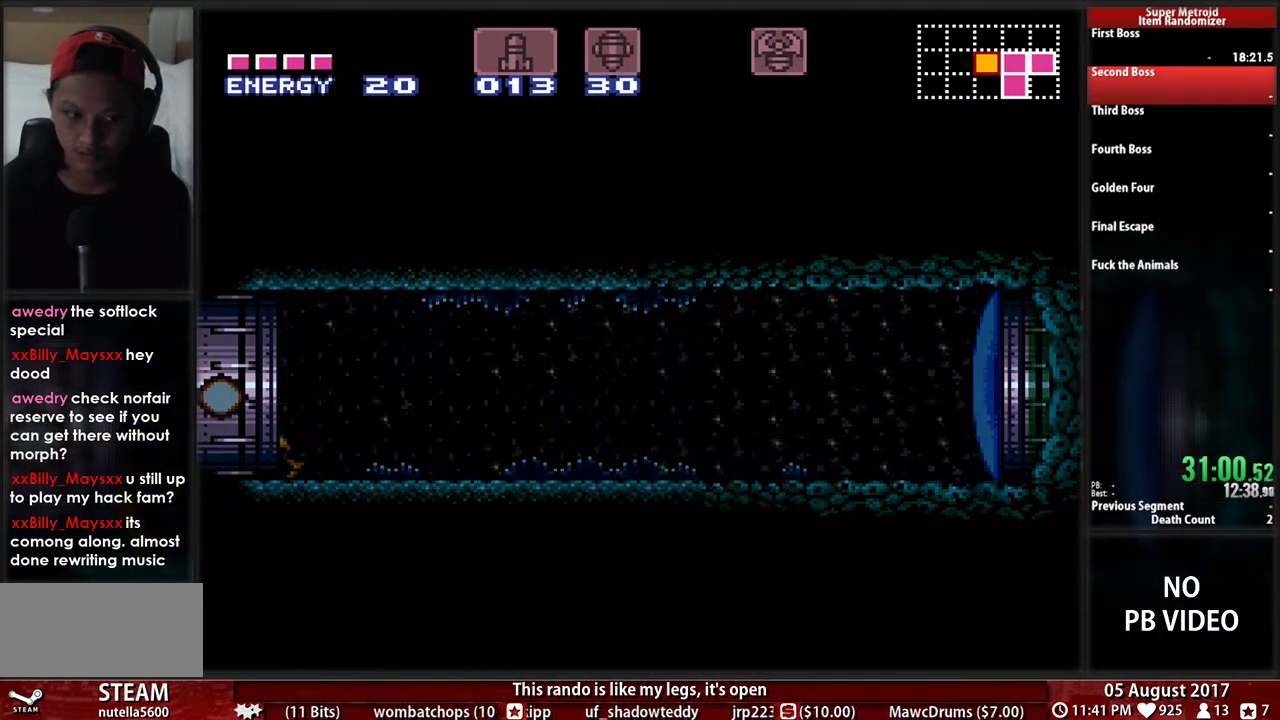
{"buttons": ["B", "DPAD_LEFT"], "events": []}
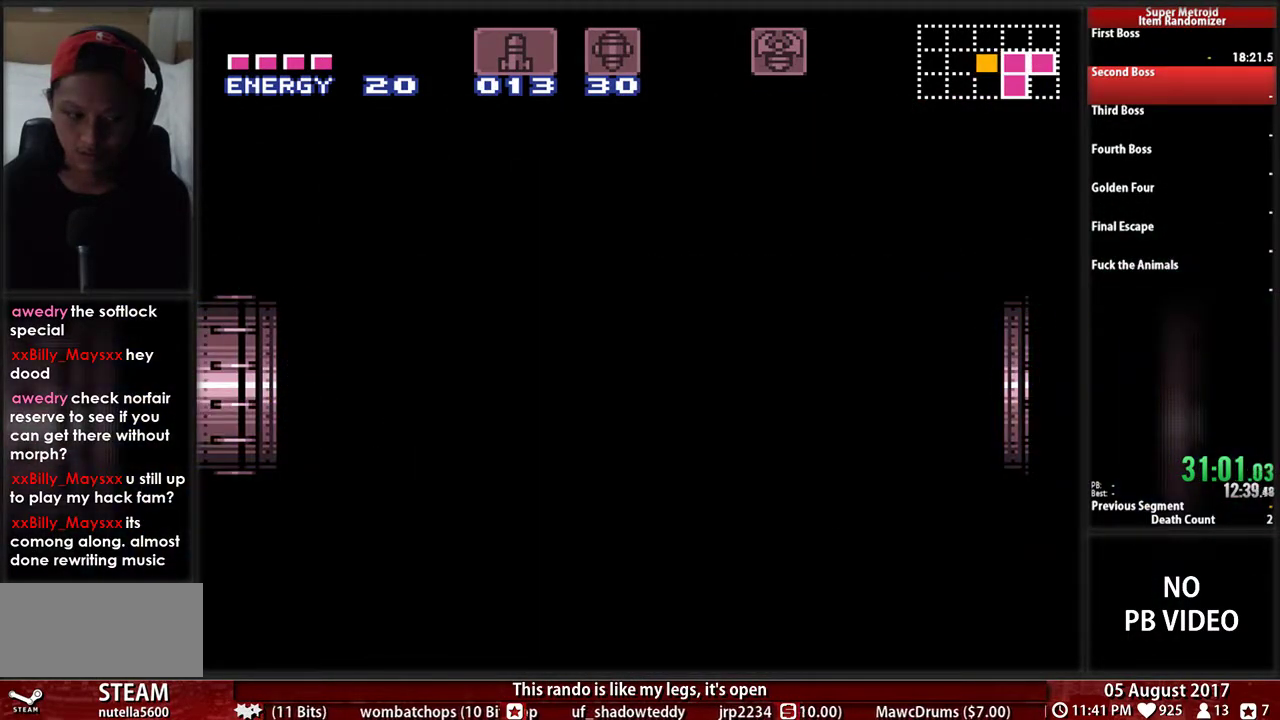
{"buttons": ["B", "DPAD_LEFT"], "events": []}
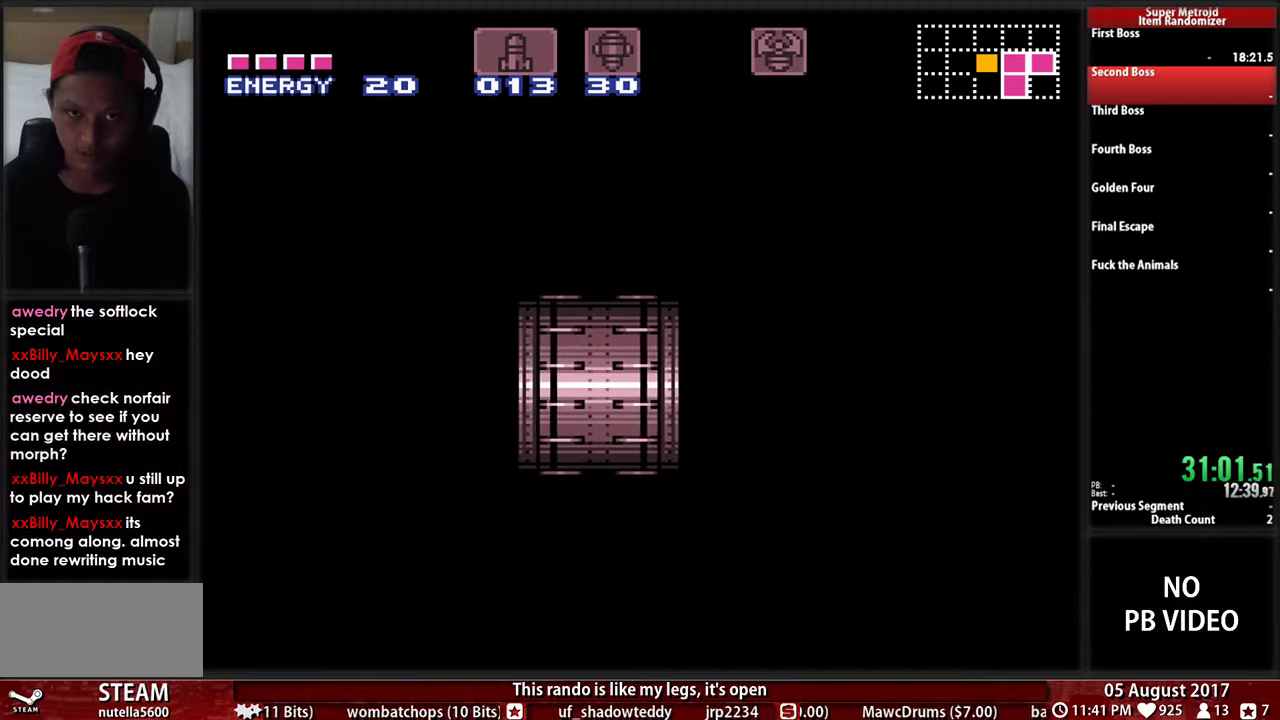
{"buttons": ["B", "DPAD_LEFT"], "events": []}
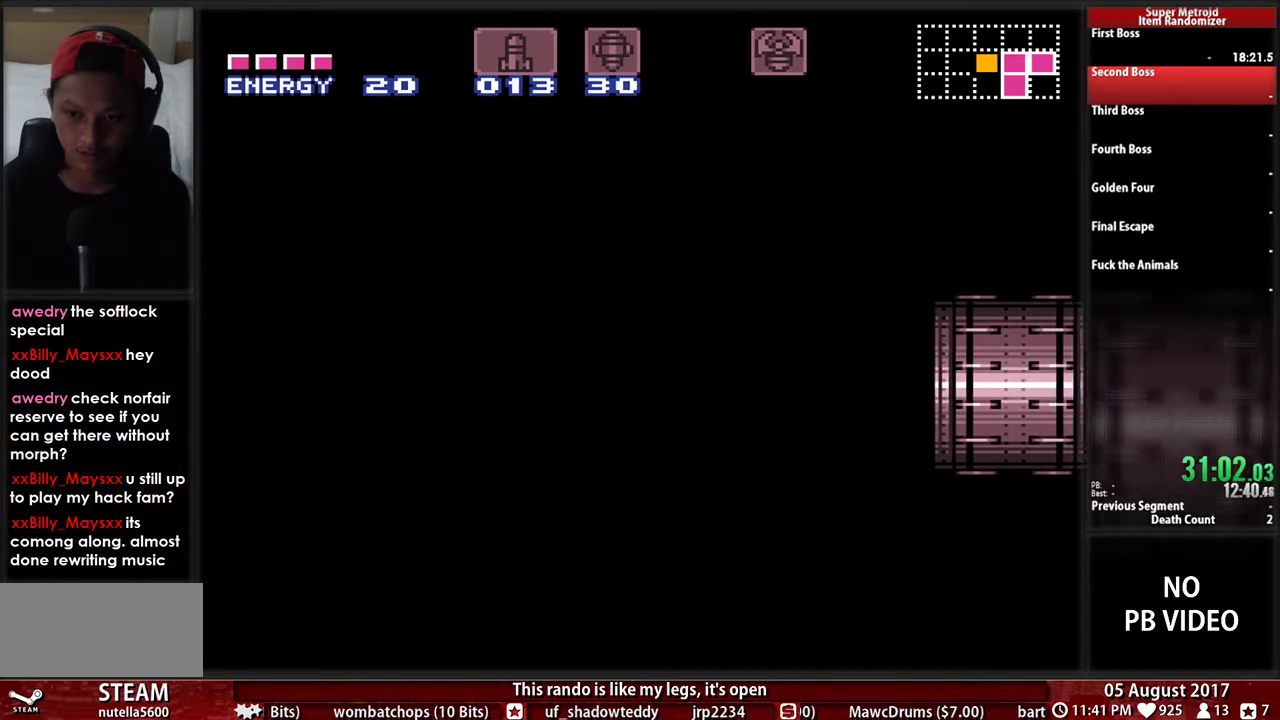
{"buttons": ["B", "DPAD_LEFT"], "events": []}